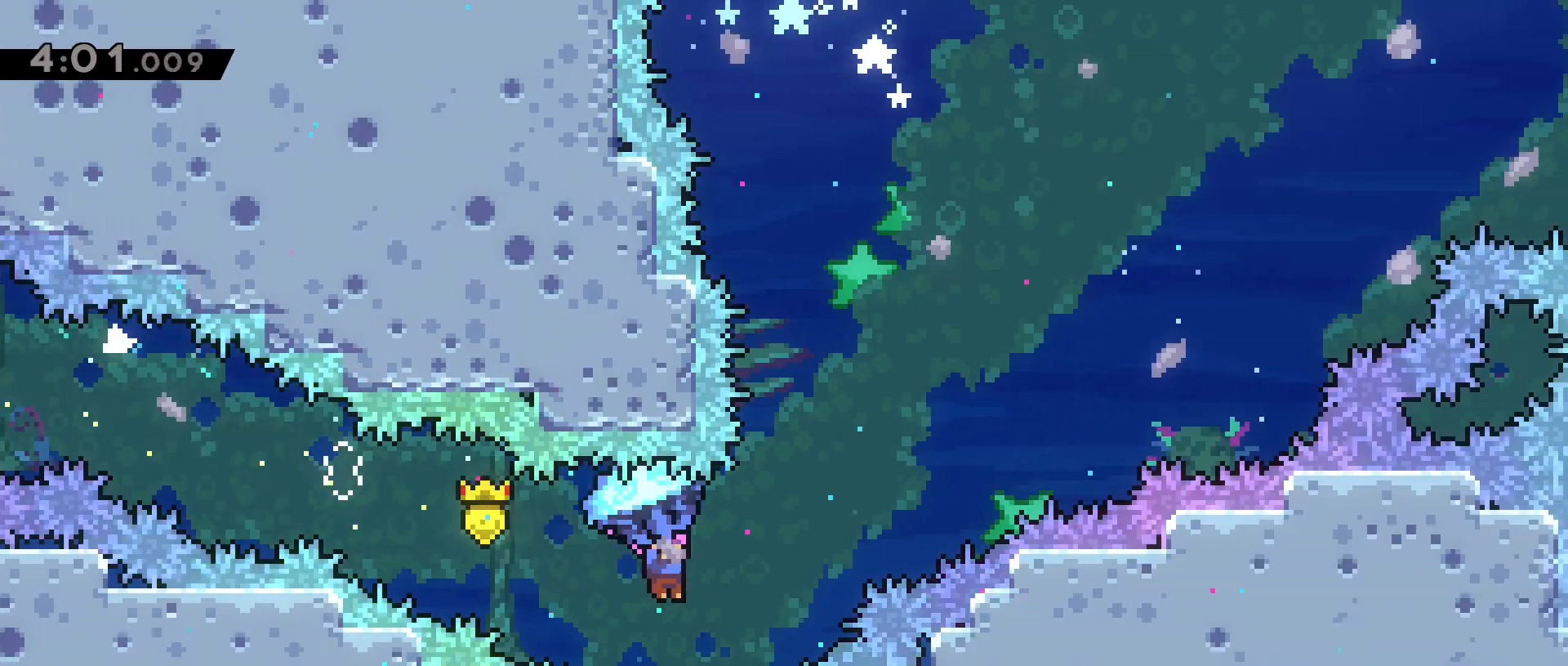
Gameplay with keyboard; each line is a JSON object with the keys held at the frame after it. "events" lists presses ("down") and releases ("up") of "a", "back", "crouch", "d", "dash", "dash2", "grab", "jump", "jump2", "next", "next2", "pause", "s", "stats", "talk" and "w" between this image and that frame as [ms after this image, input, new state], when the widget could be followed in between. No other keys are recorded. Mouse input is not recorded. Key names are as the overlay labels them; some are game actions (e.g. jump) rather than physical keys.
{"keys": ["d", "dash", "grab", "w"], "events": [[67, "grab", "up"], [217, "dash", "down"], [267, "grab", "down"]]}
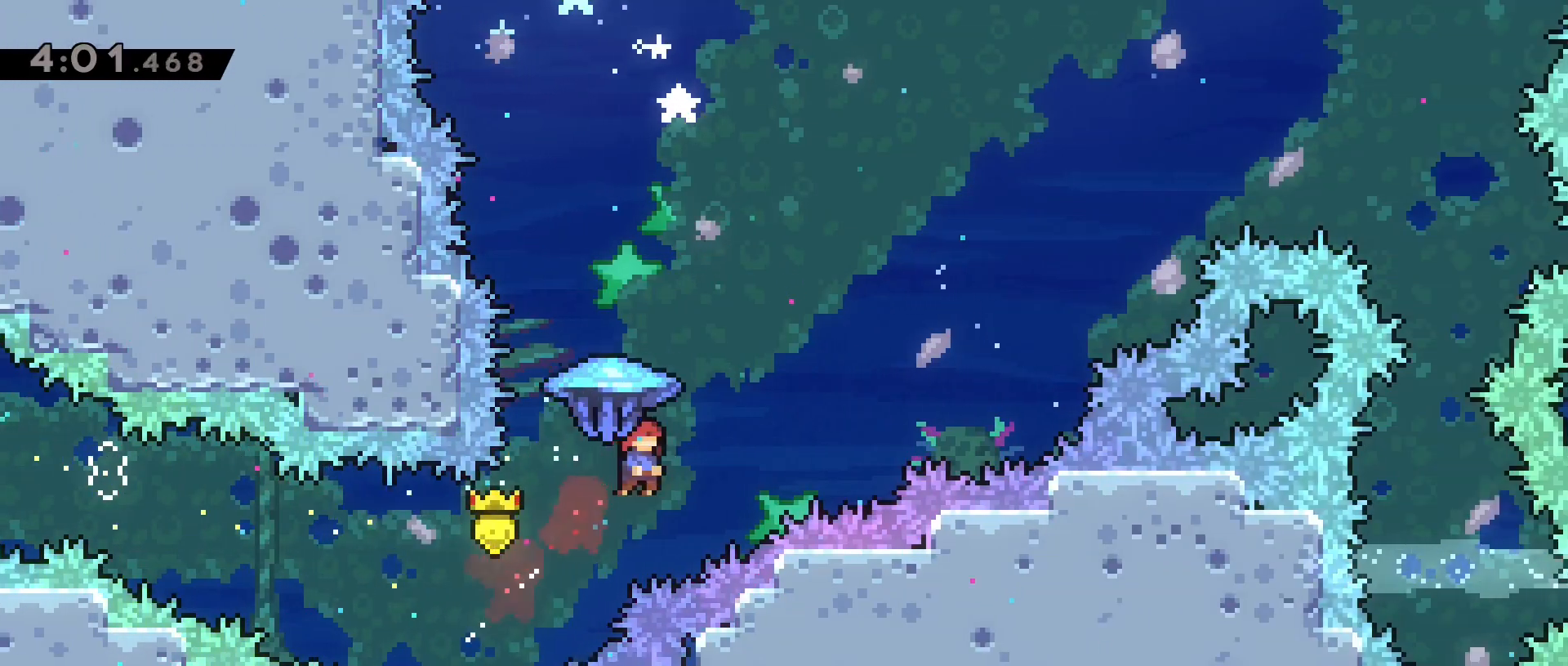
{"keys": ["d", "w"], "events": [[183, "dash", "up"], [417, "grab", "up"]]}
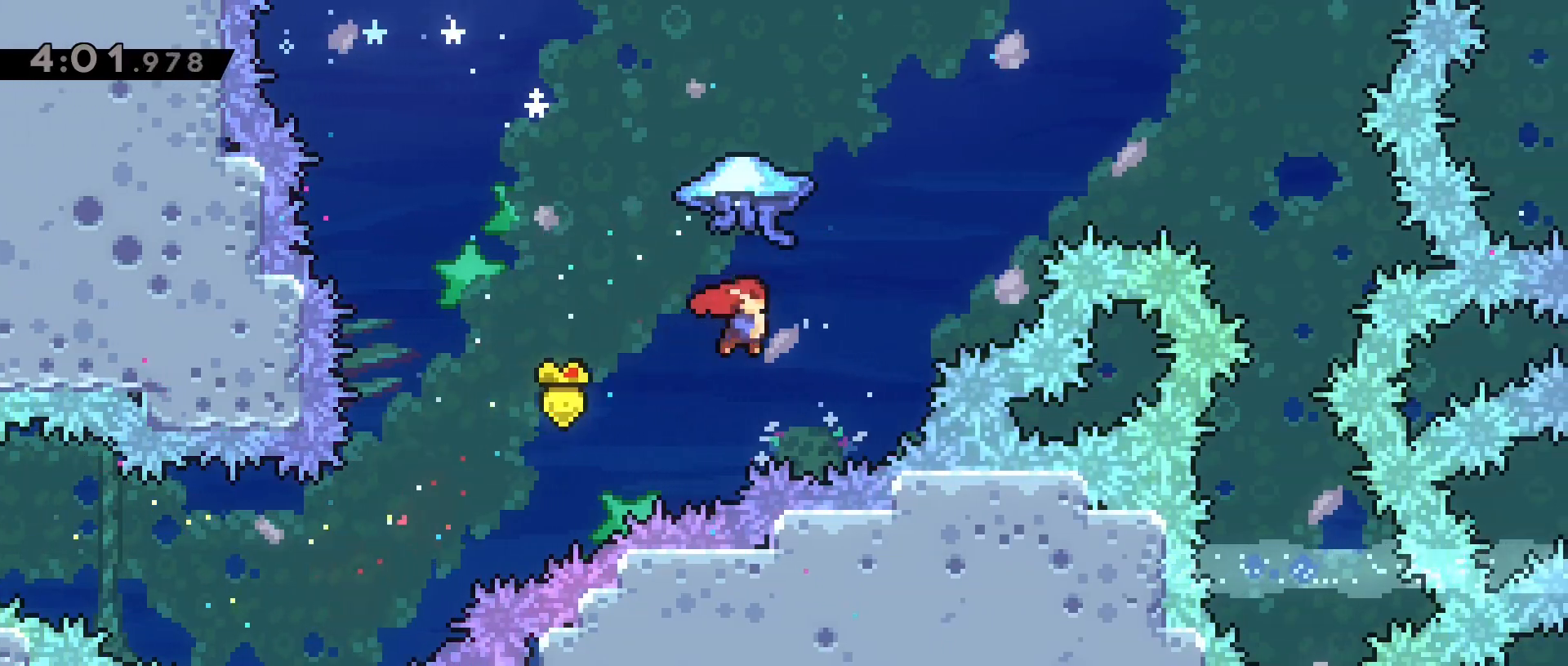
{"keys": ["d", "grab", "w"], "events": [[50, "dash", "down"], [50, "grab", "down"], [483, "dash", "up"]]}
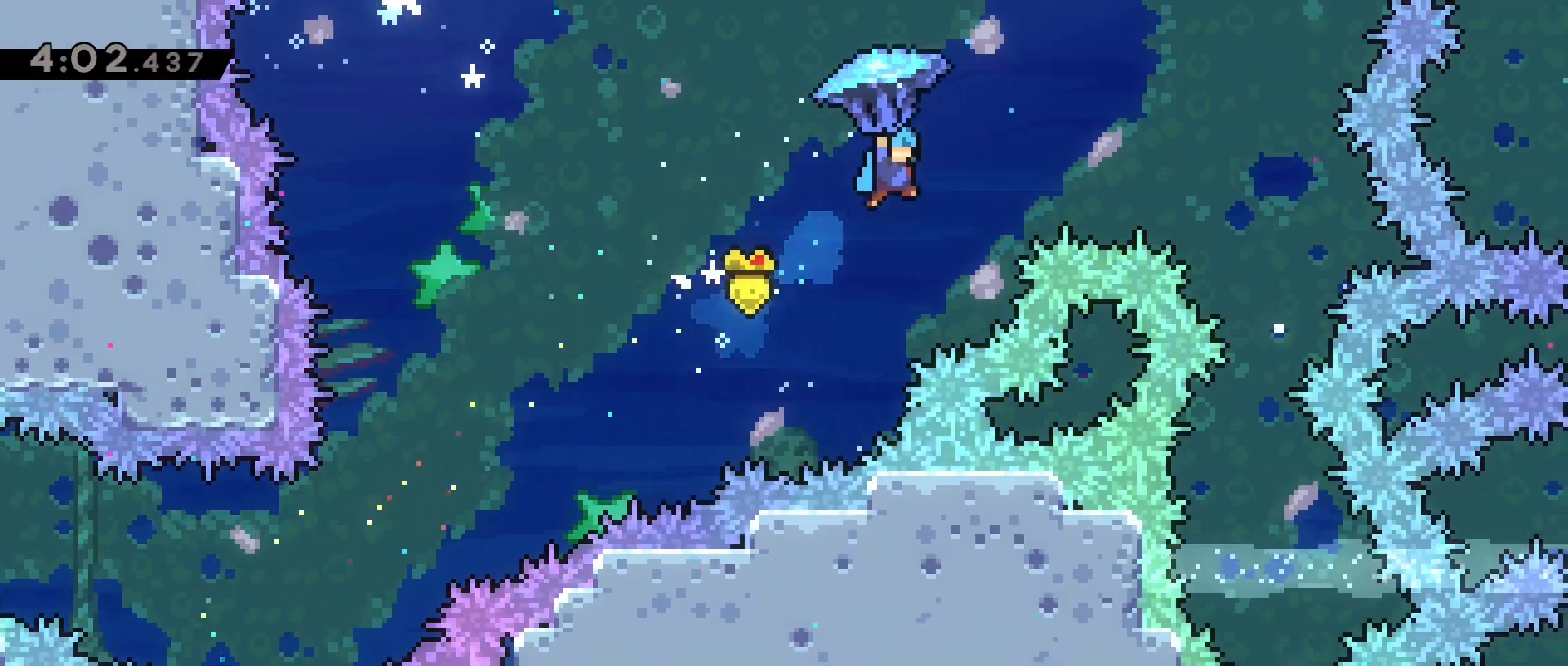
{"keys": ["grab", "w"], "events": [[450, "d", "up"]]}
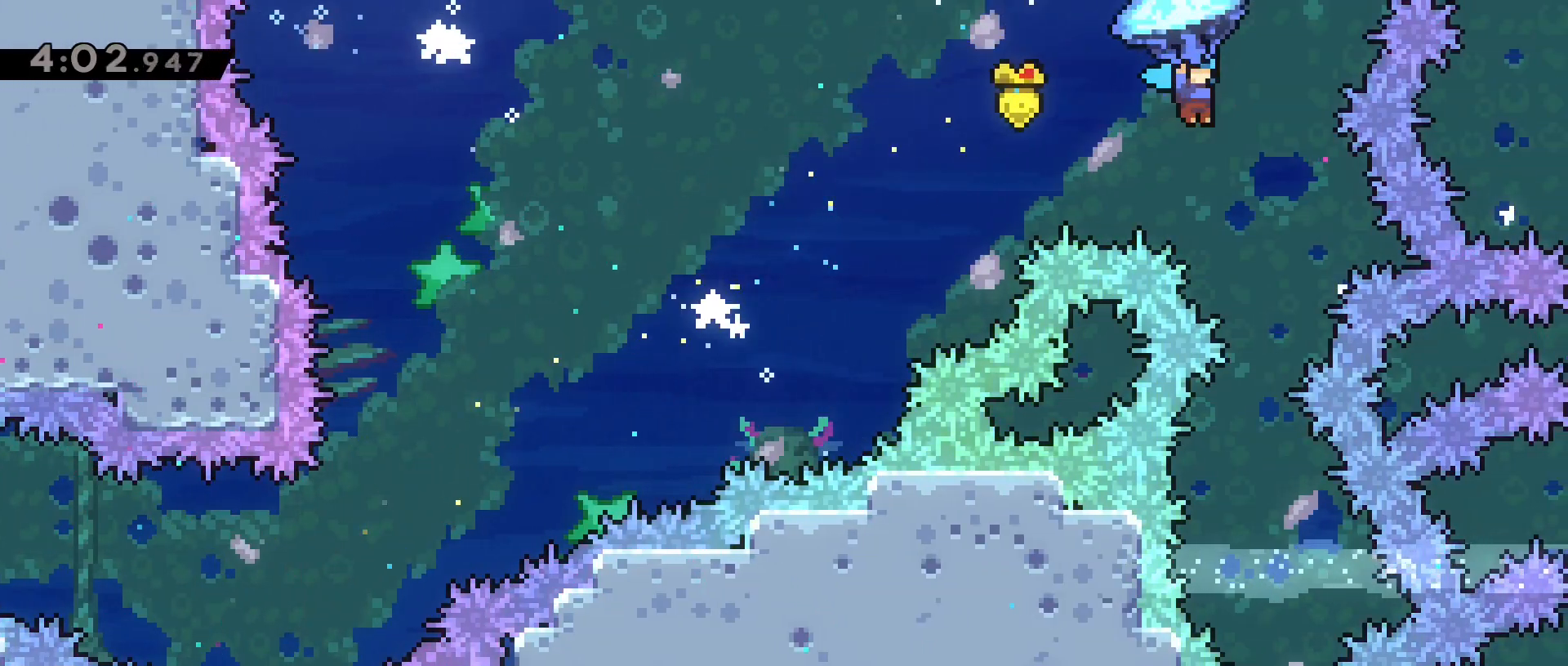
{"keys": ["grab", "w"], "events": [[317, "d", "down"], [417, "d", "up"]]}
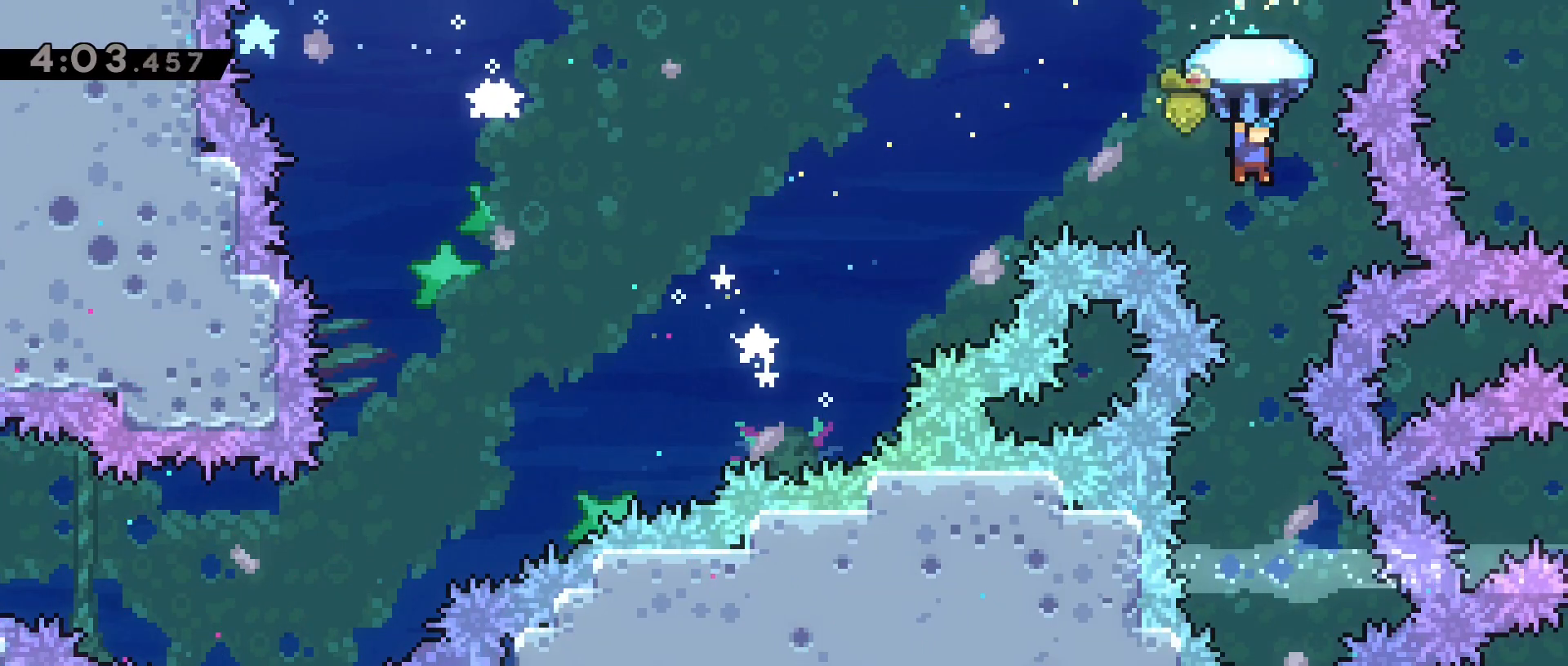
{"keys": ["grab", "s"], "events": [[150, "d", "down"], [233, "d", "up"], [333, "w", "up"], [467, "s", "down"]]}
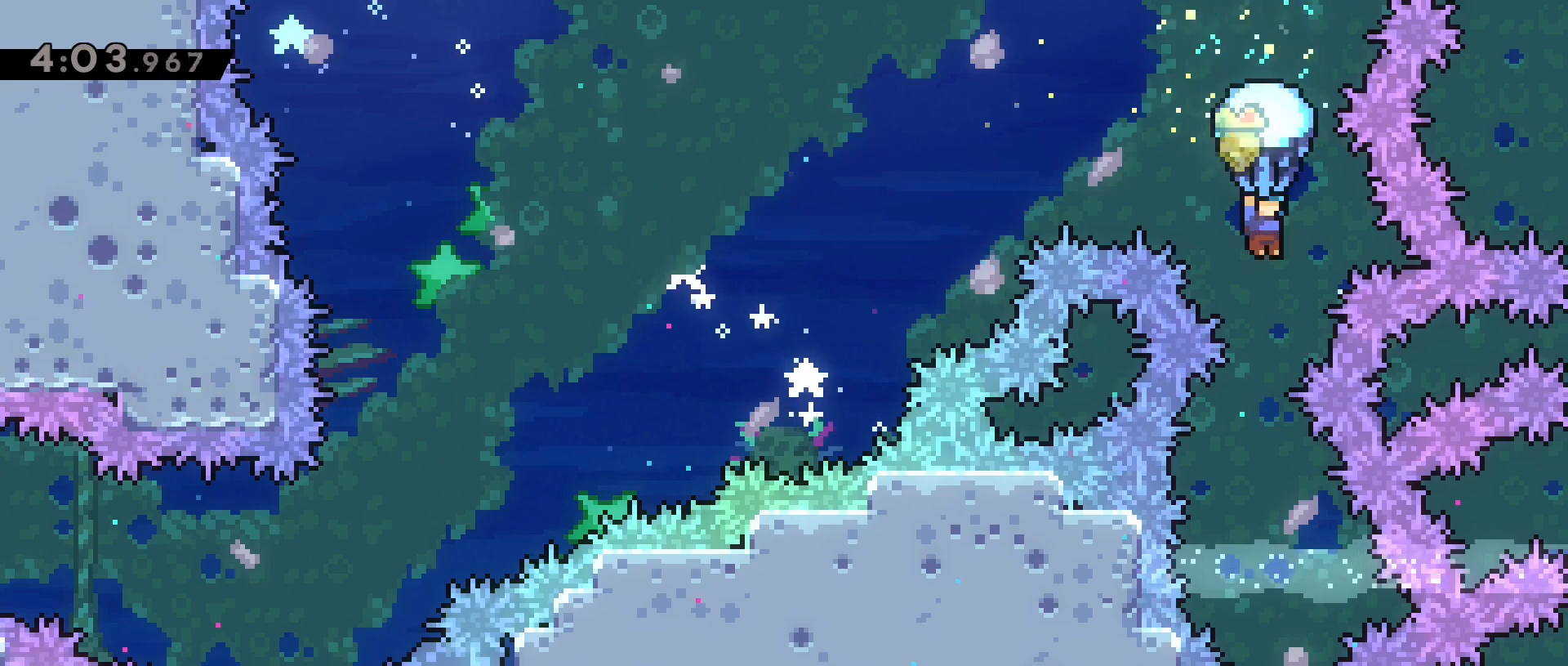
{"keys": ["s"], "events": [[250, "grab", "up"]]}
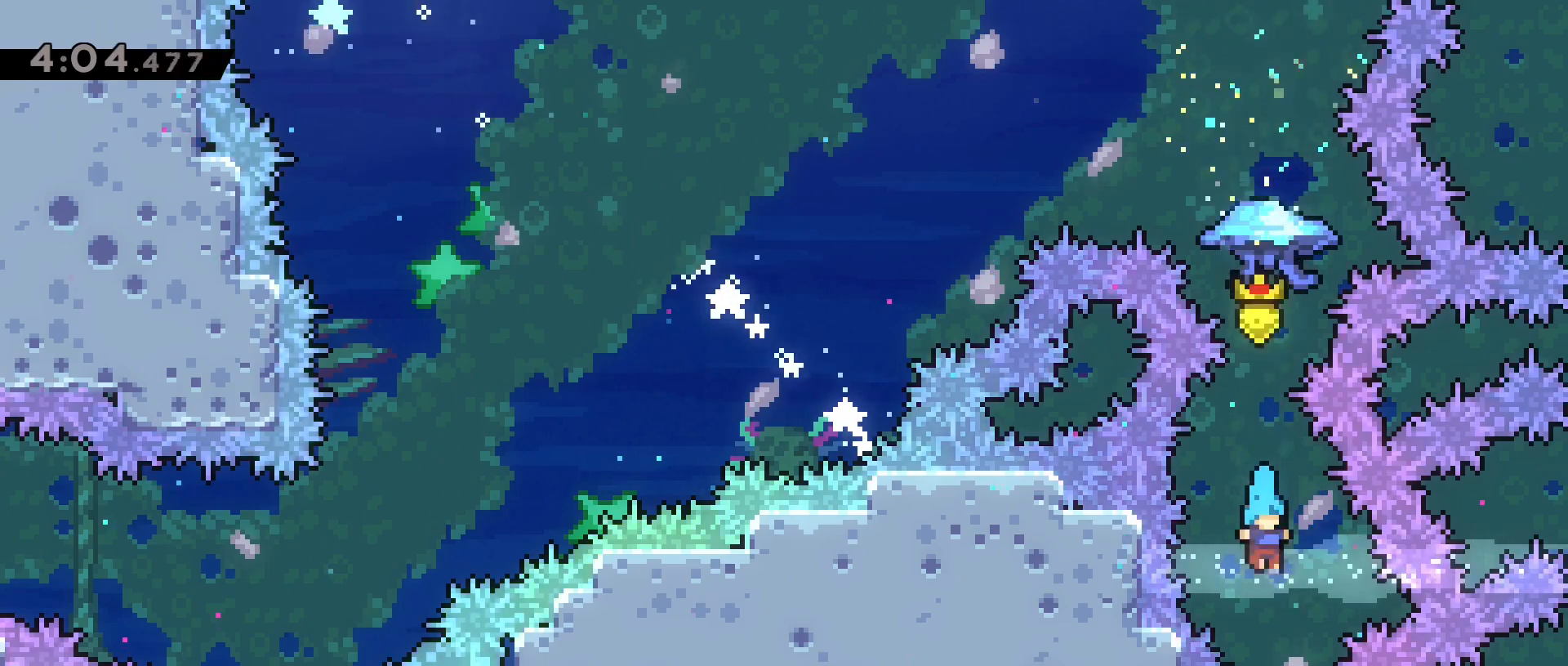
{"keys": ["s"], "events": []}
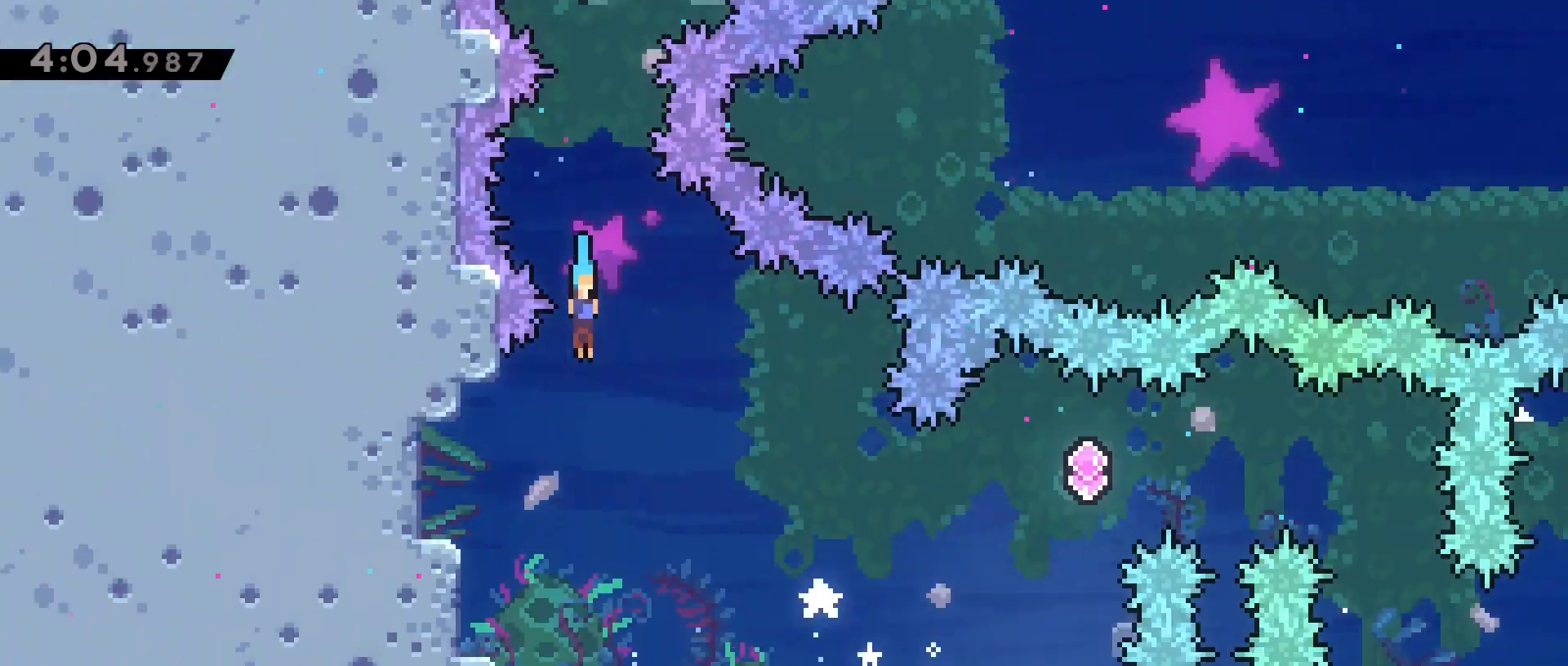
{"keys": [], "events": [[467, "s", "up"]]}
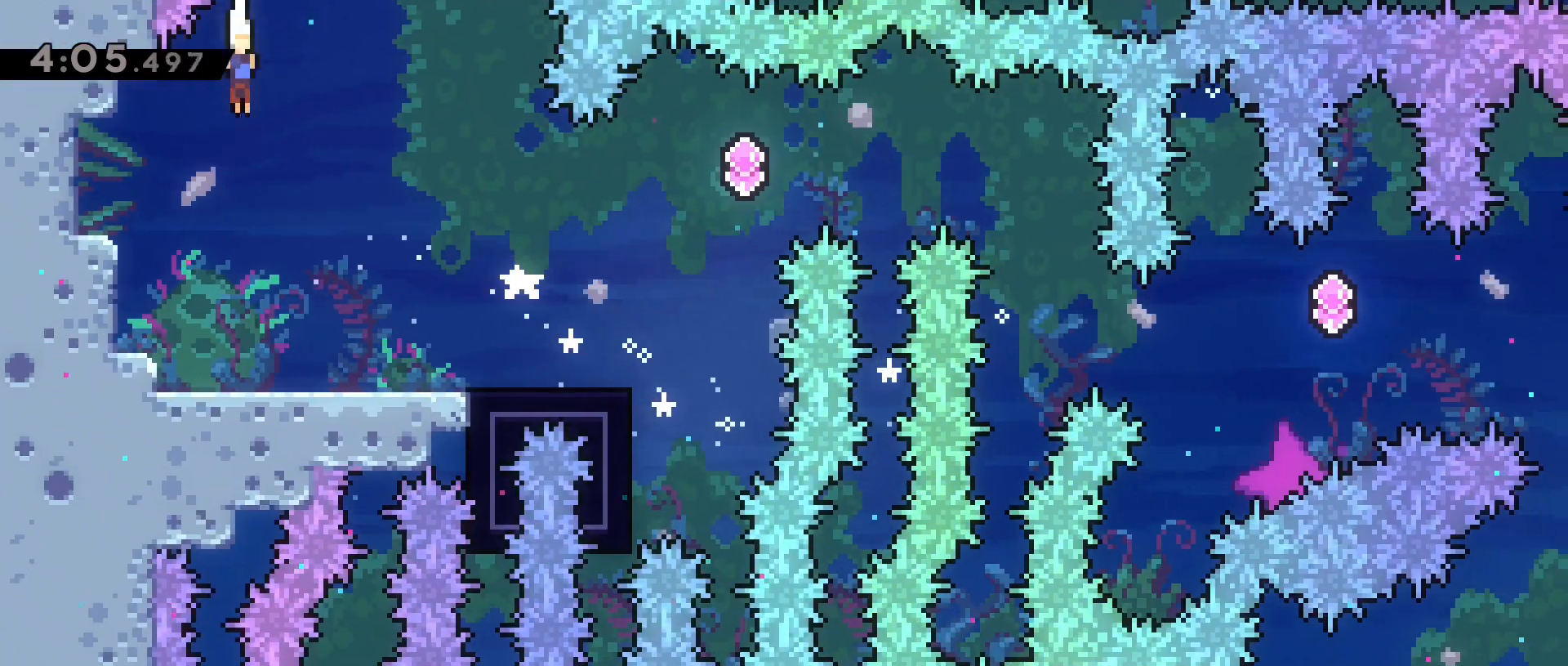
{"keys": ["d"], "events": [[167, "d", "down"]]}
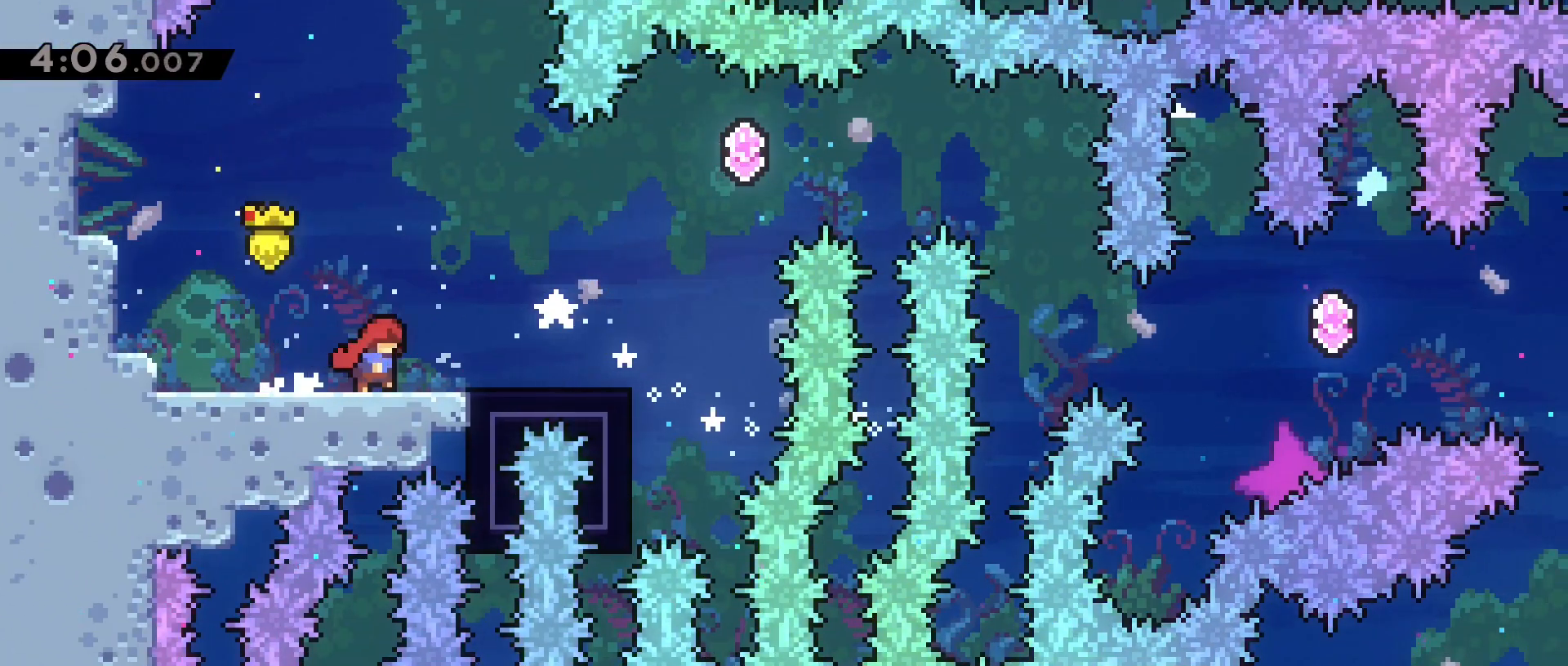
{"keys": ["jump2", "w"], "events": [[367, "d", "up"], [417, "jump2", "down"], [500, "w", "down"]]}
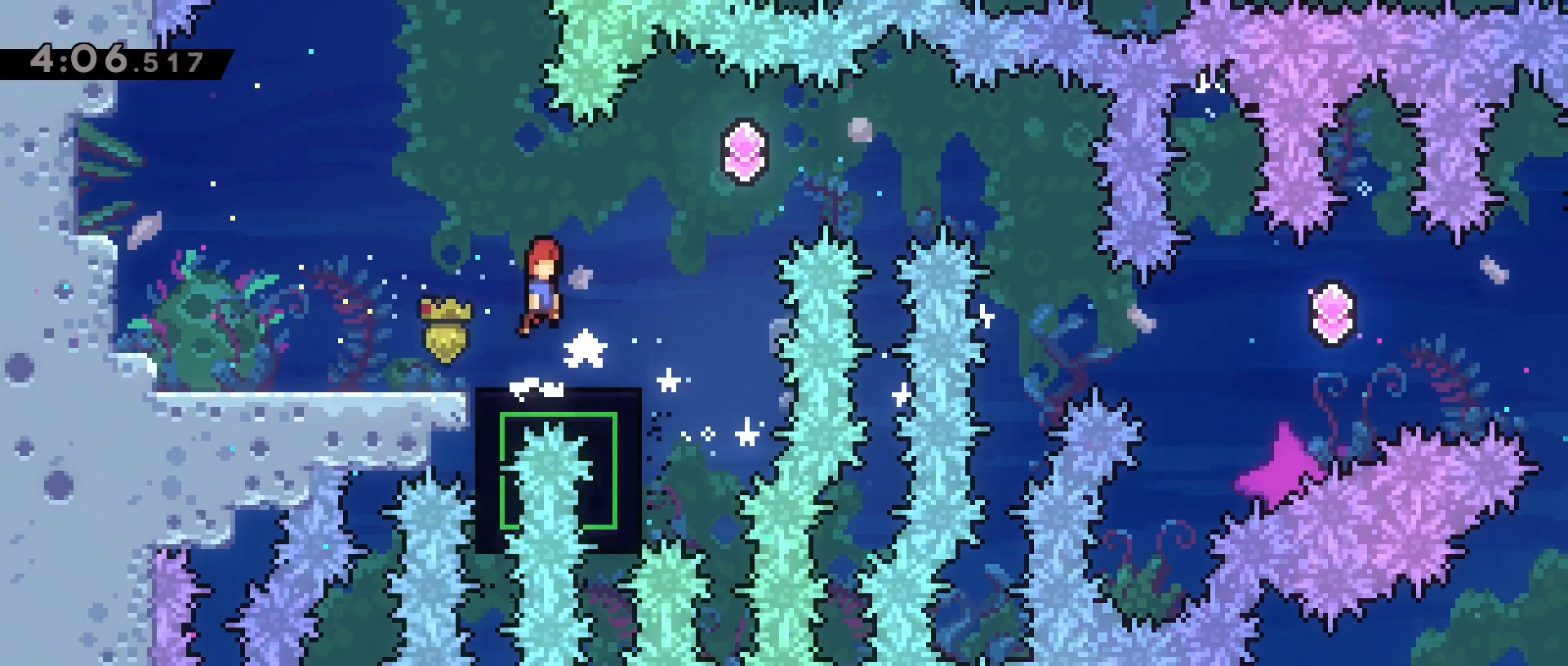
{"keys": ["d", "dash"], "events": [[50, "d", "down"], [150, "dash", "down"], [150, "jump2", "up"], [333, "w", "up"], [383, "dash", "up"], [433, "dash", "down"]]}
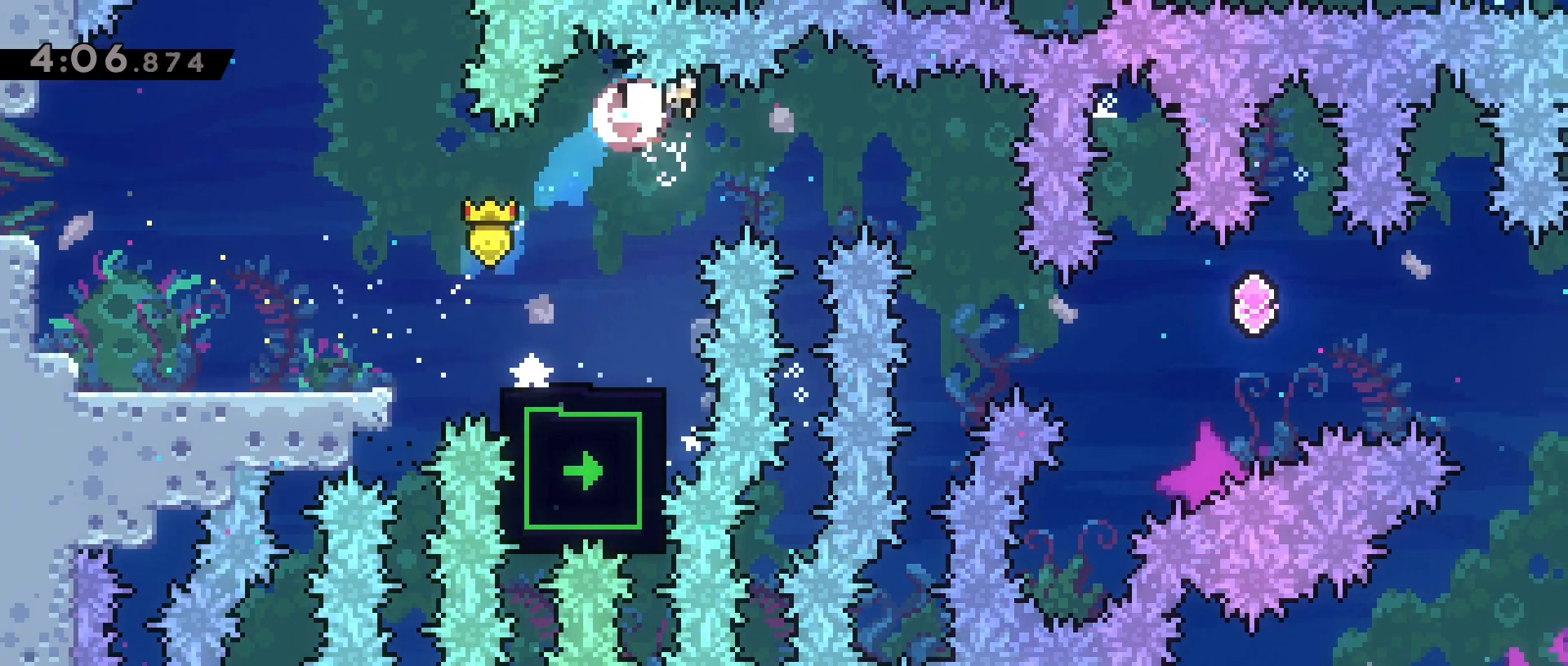
{"keys": ["d"], "events": [[250, "d", "up"], [250, "dash", "up"], [483, "d", "down"]]}
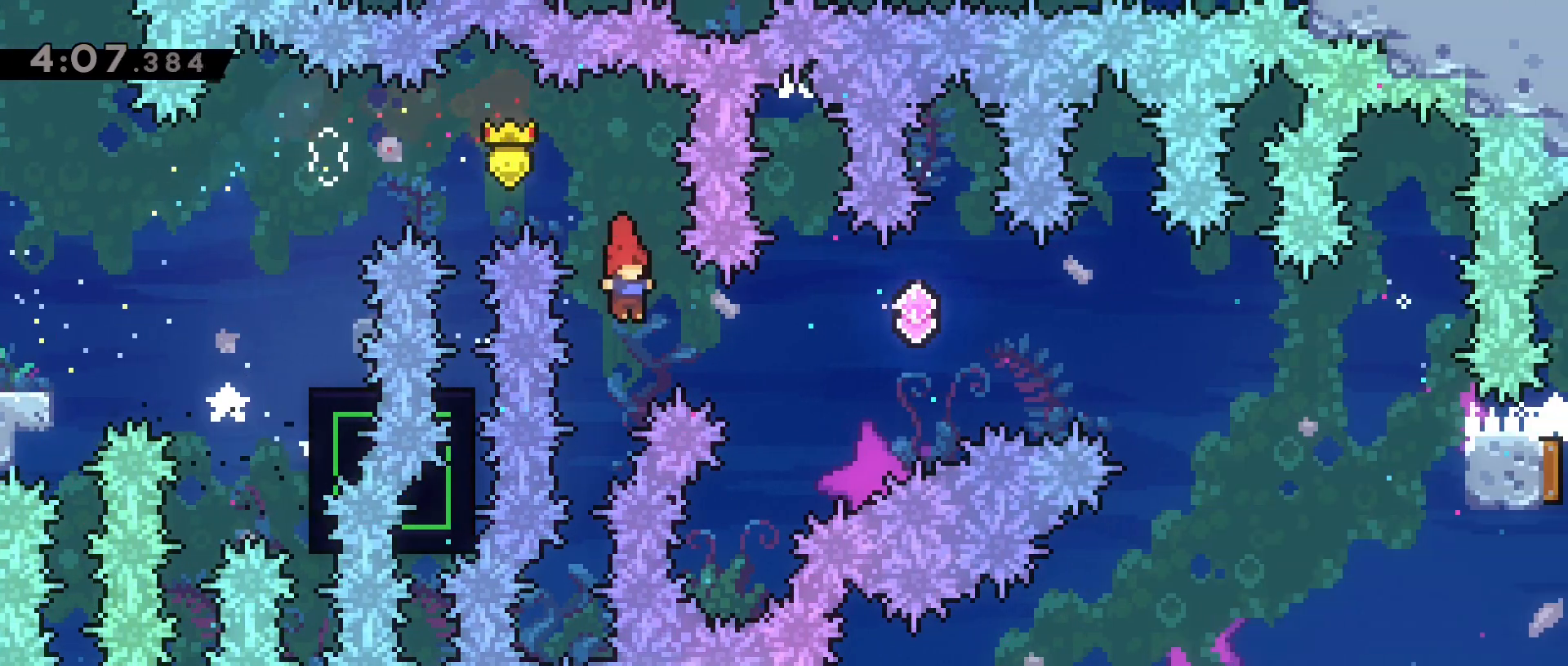
{"keys": ["d", "dash"], "events": [[83, "dash", "down"], [267, "dash", "up"], [367, "dash", "down"]]}
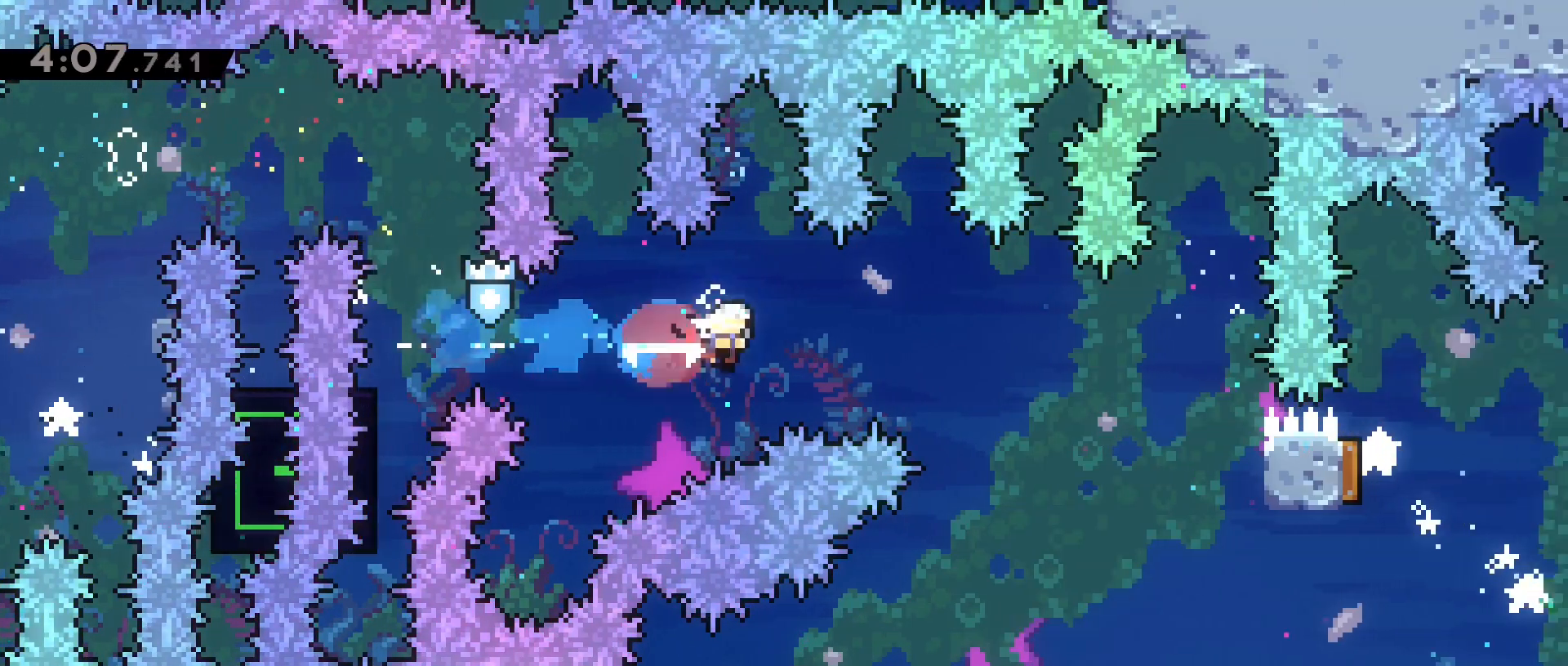
{"keys": [], "events": [[183, "dash", "up"], [233, "d", "up"]]}
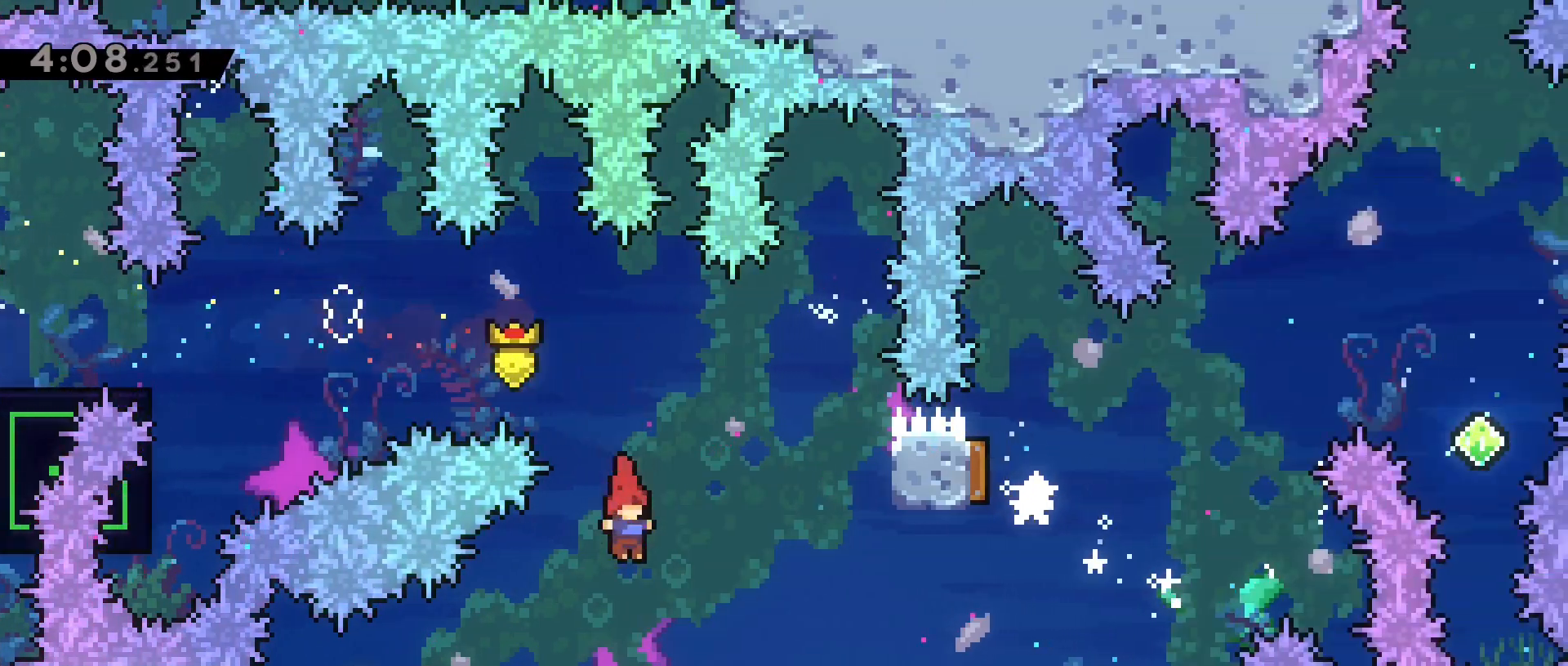
{"keys": ["d"], "events": [[217, "a", "down"], [250, "dash", "down"], [450, "d", "down"], [483, "a", "up"], [483, "dash", "up"]]}
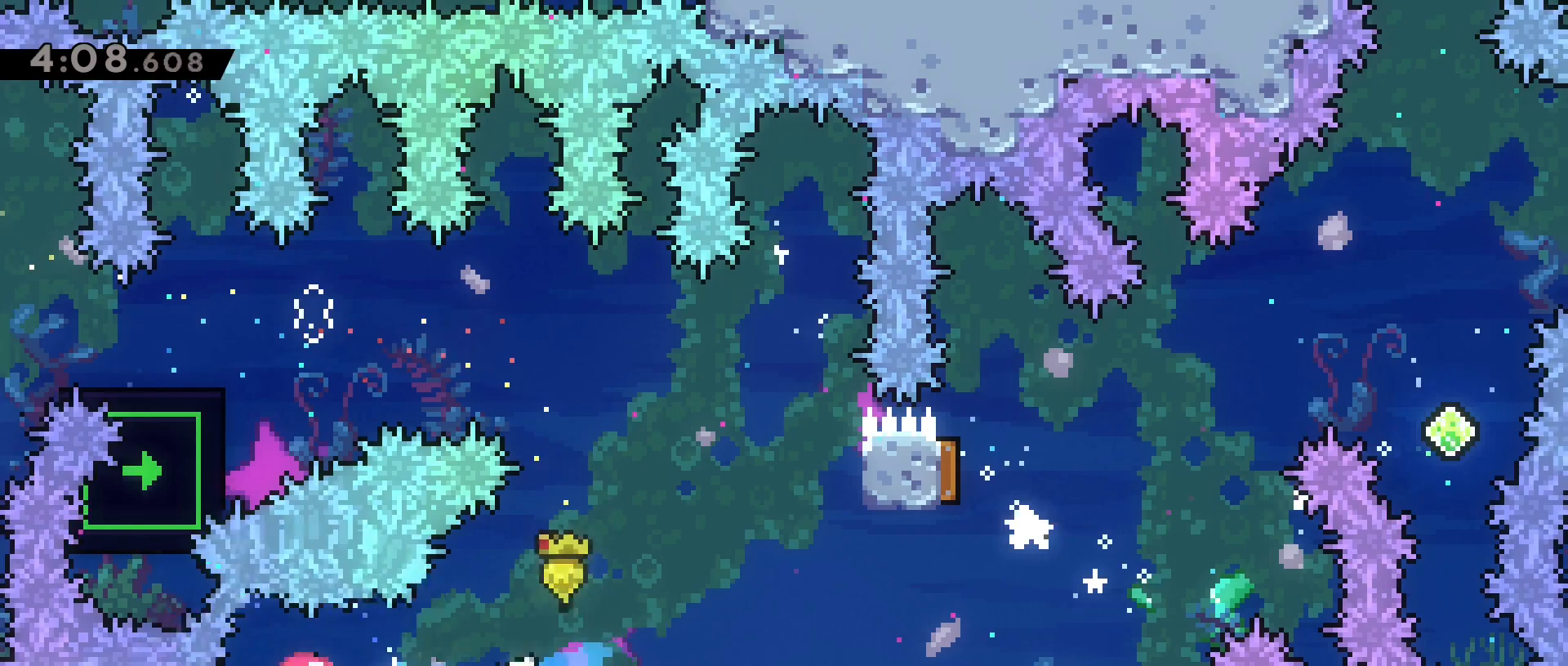
{"keys": ["a", "dash", "w"], "events": [[417, "a", "down"], [417, "d", "up"], [417, "dash", "down"], [417, "w", "down"]]}
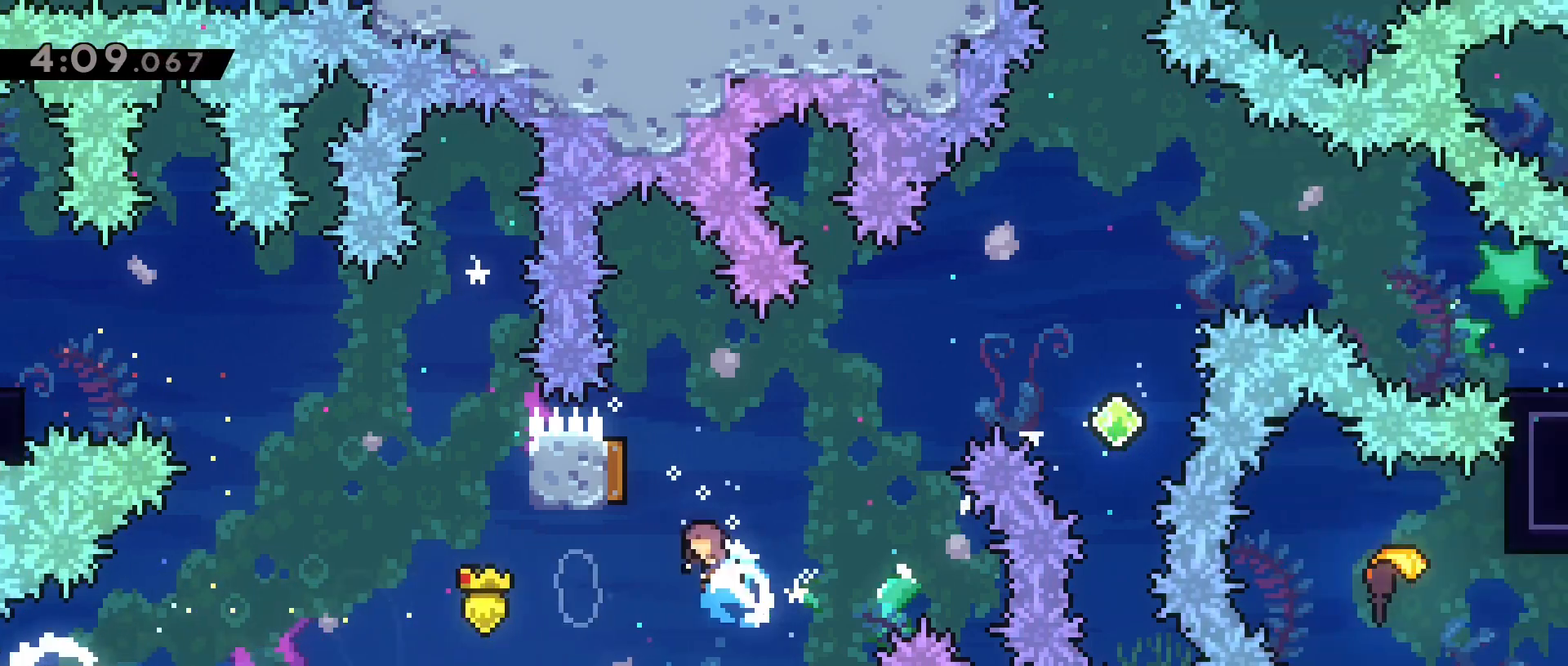
{"keys": ["d"], "events": [[150, "w", "up"], [200, "a", "up"], [250, "dash", "up"], [433, "d", "down"]]}
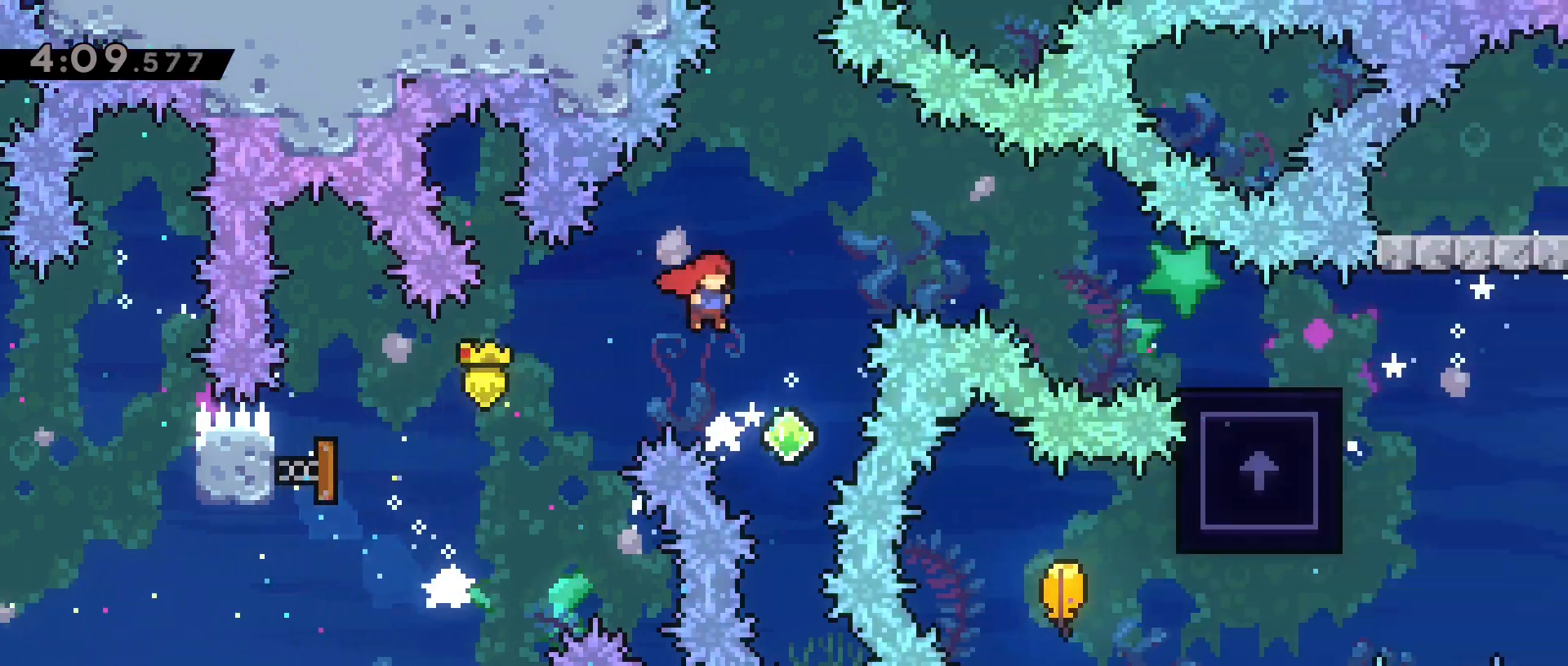
{"keys": [], "events": [[17, "d", "up"], [217, "w", "down"], [300, "dash", "down"], [500, "dash", "up"], [500, "w", "up"]]}
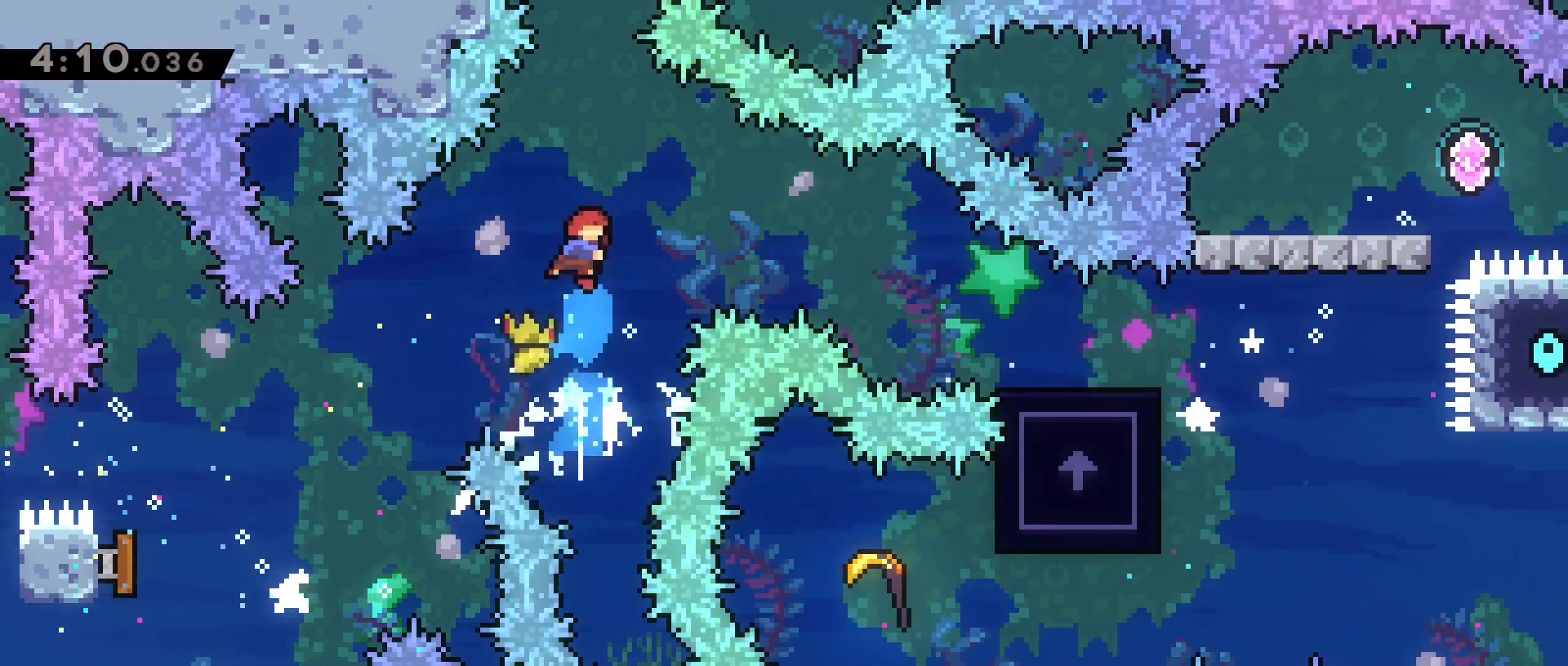
{"keys": ["crouch", "d", "dash2"], "events": [[233, "d", "down"], [417, "crouch", "down"], [417, "dash2", "down"]]}
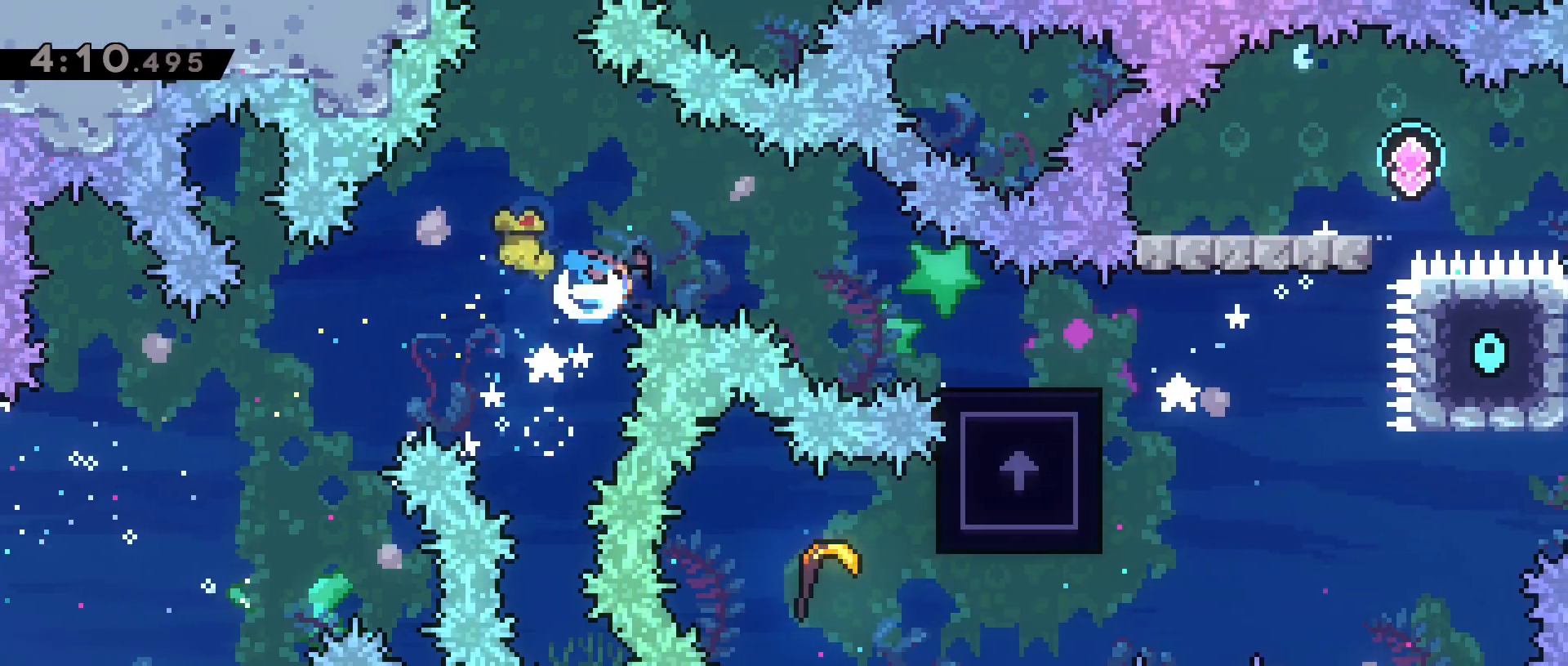
{"keys": ["d", "grab", "w"], "events": [[233, "crouch", "up"], [233, "dash2", "up"], [233, "grab", "down"], [283, "w", "down"]]}
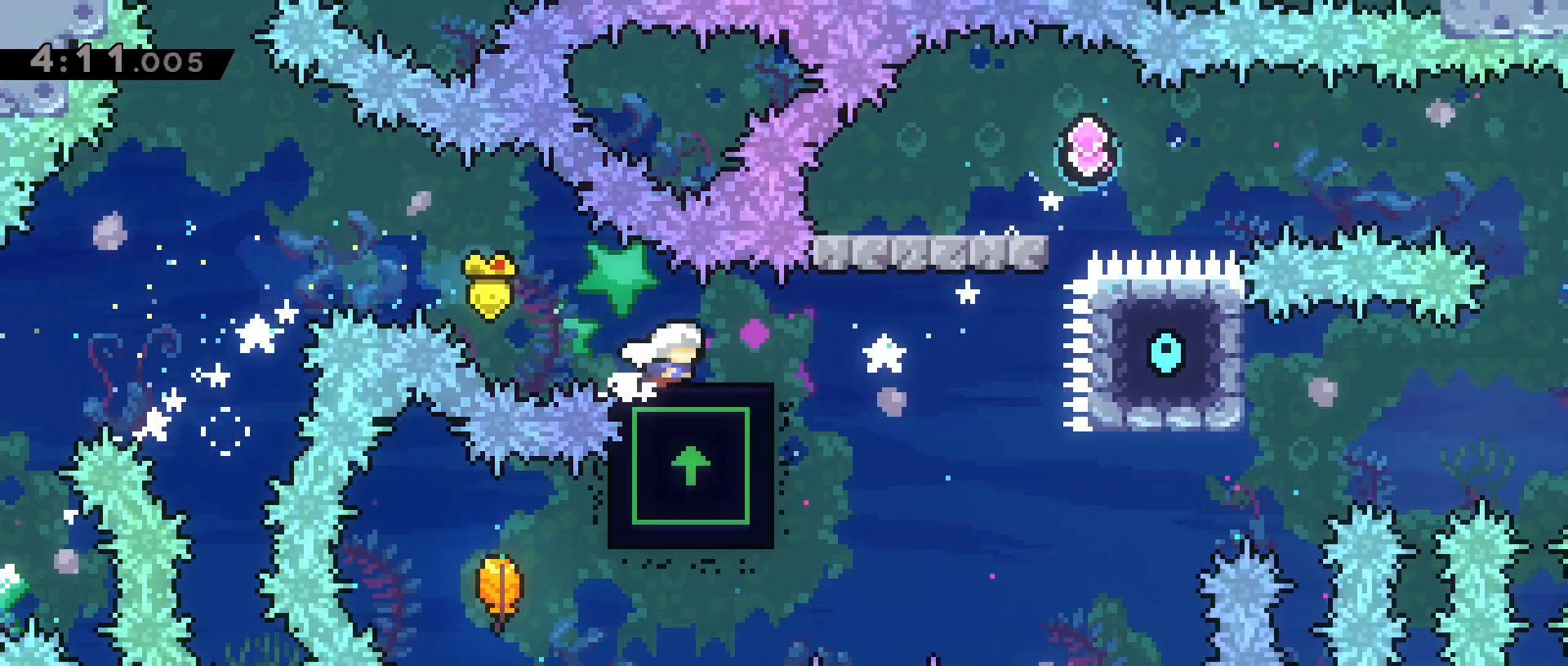
{"keys": ["a"], "events": [[17, "w", "up"], [67, "grab", "up"], [350, "d", "up"], [483, "a", "down"]]}
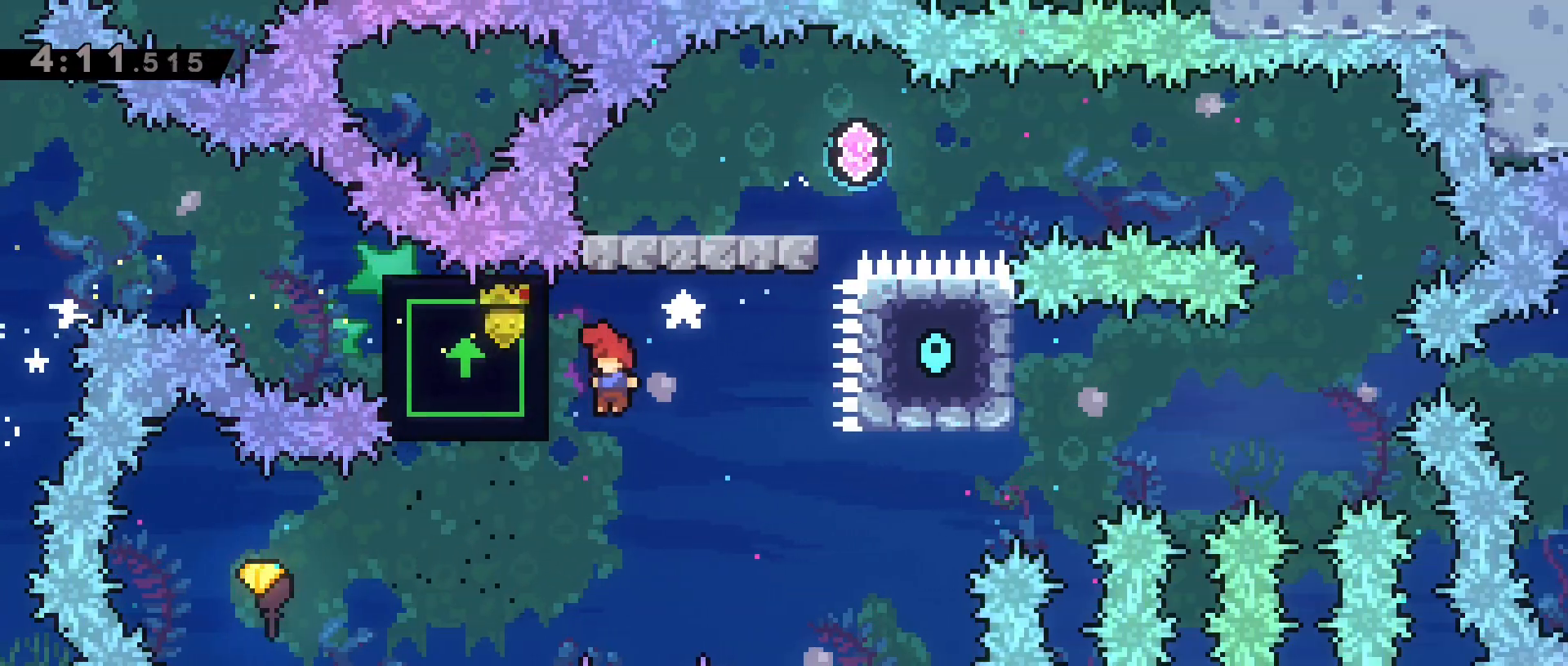
{"keys": ["d"], "events": [[267, "dash", "down"], [500, "a", "up"], [500, "d", "down"], [500, "dash", "up"]]}
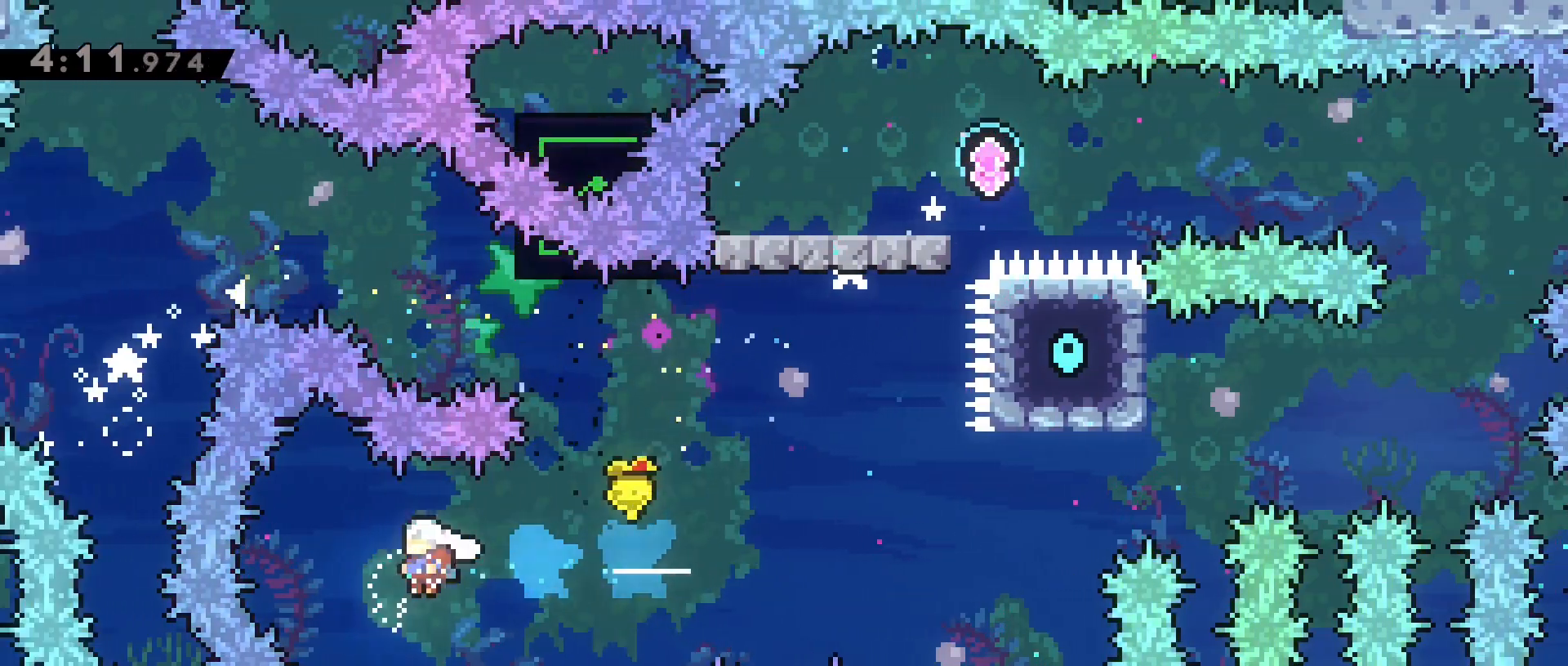
{"keys": ["d"], "events": []}
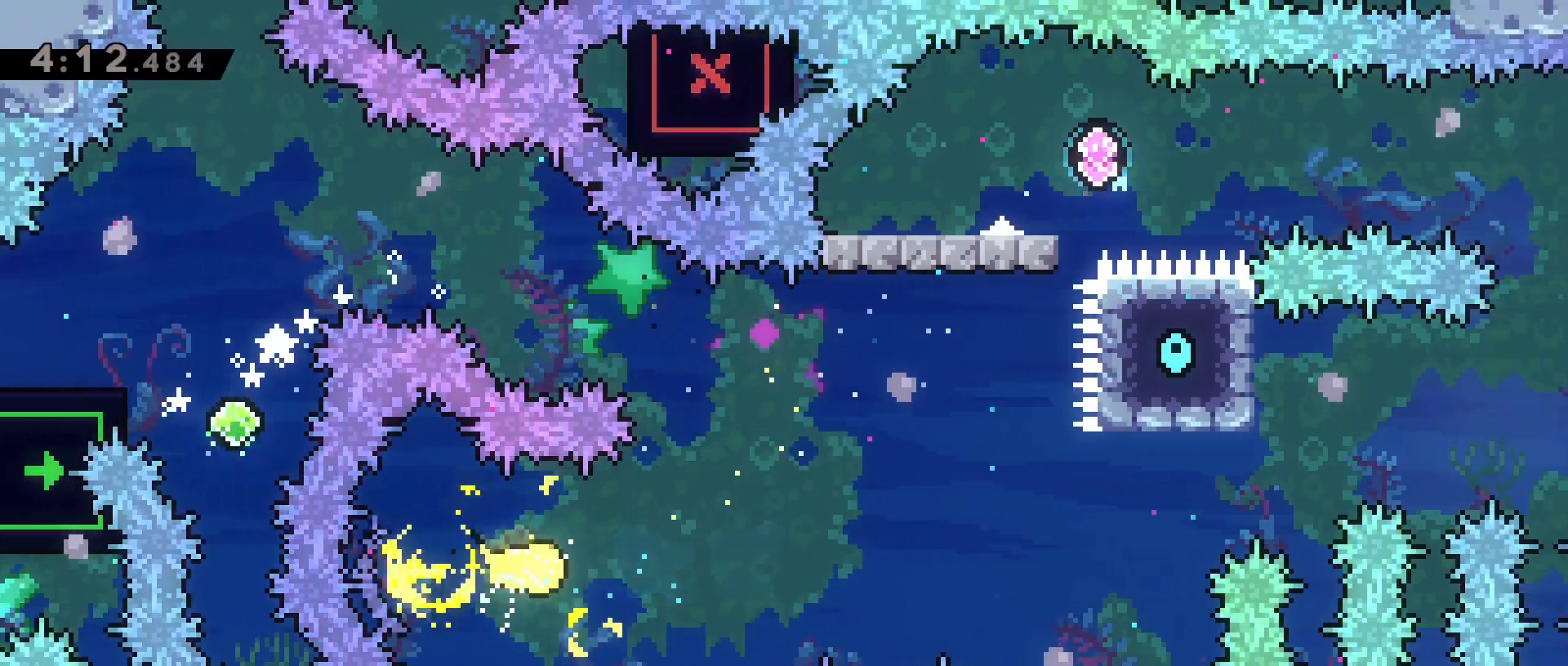
{"keys": ["d"], "events": [[200, "w", "down"], [350, "w", "up"]]}
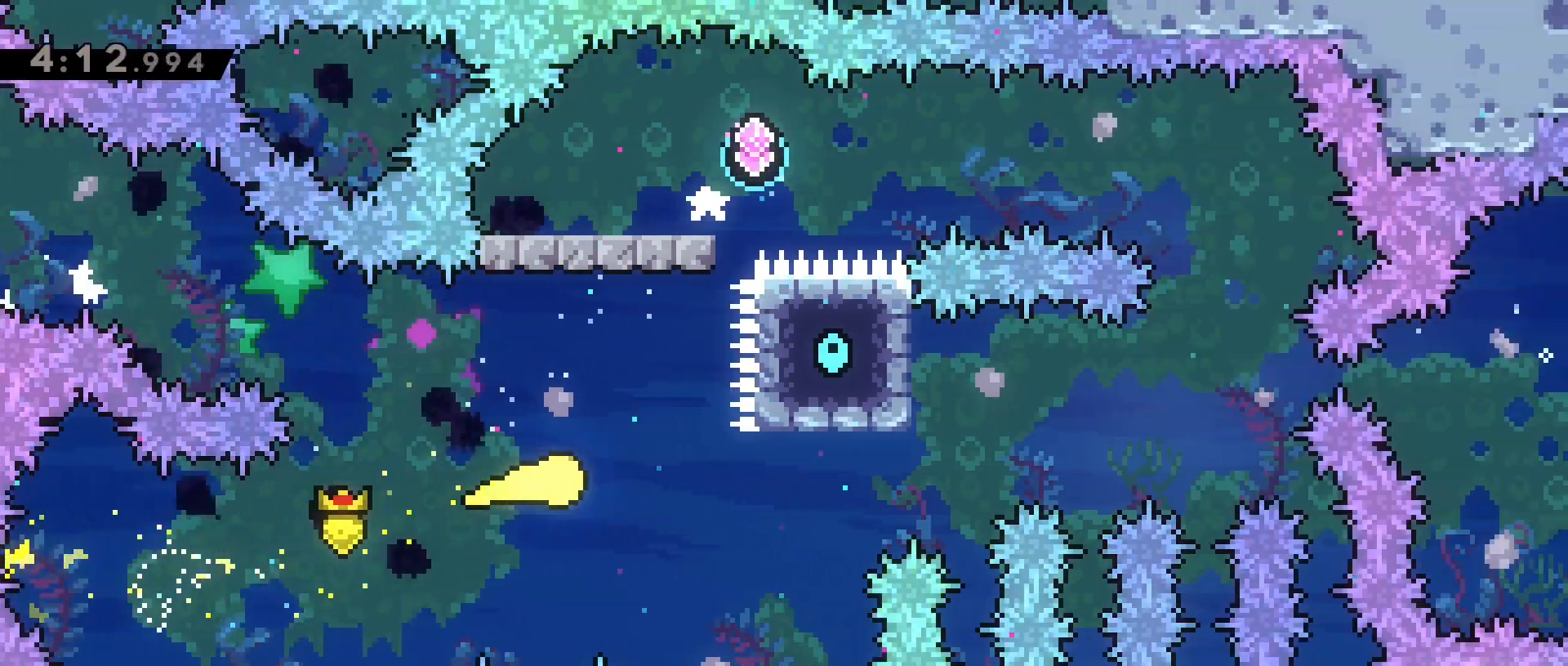
{"keys": ["d", "w"], "events": [[500, "w", "down"]]}
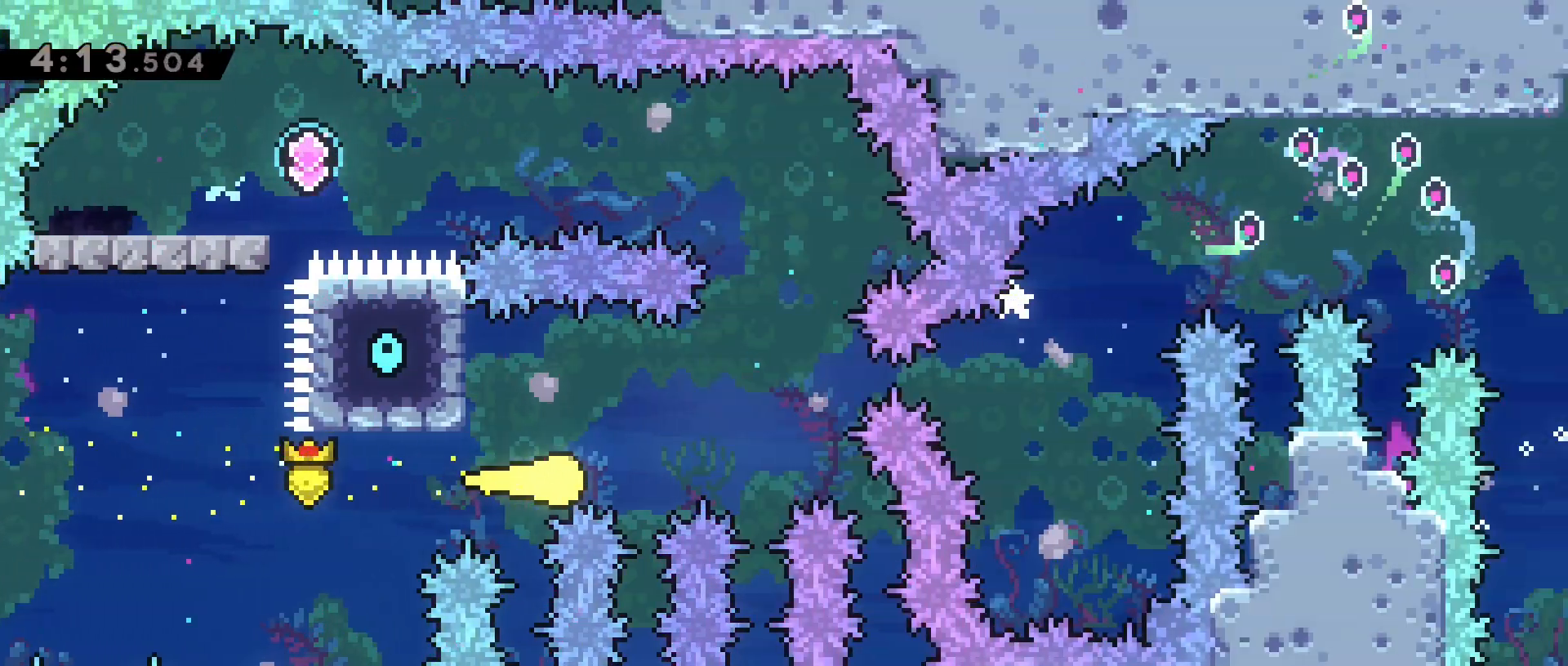
{"keys": ["a"], "events": [[233, "d", "up"], [283, "a", "down"], [383, "w", "up"]]}
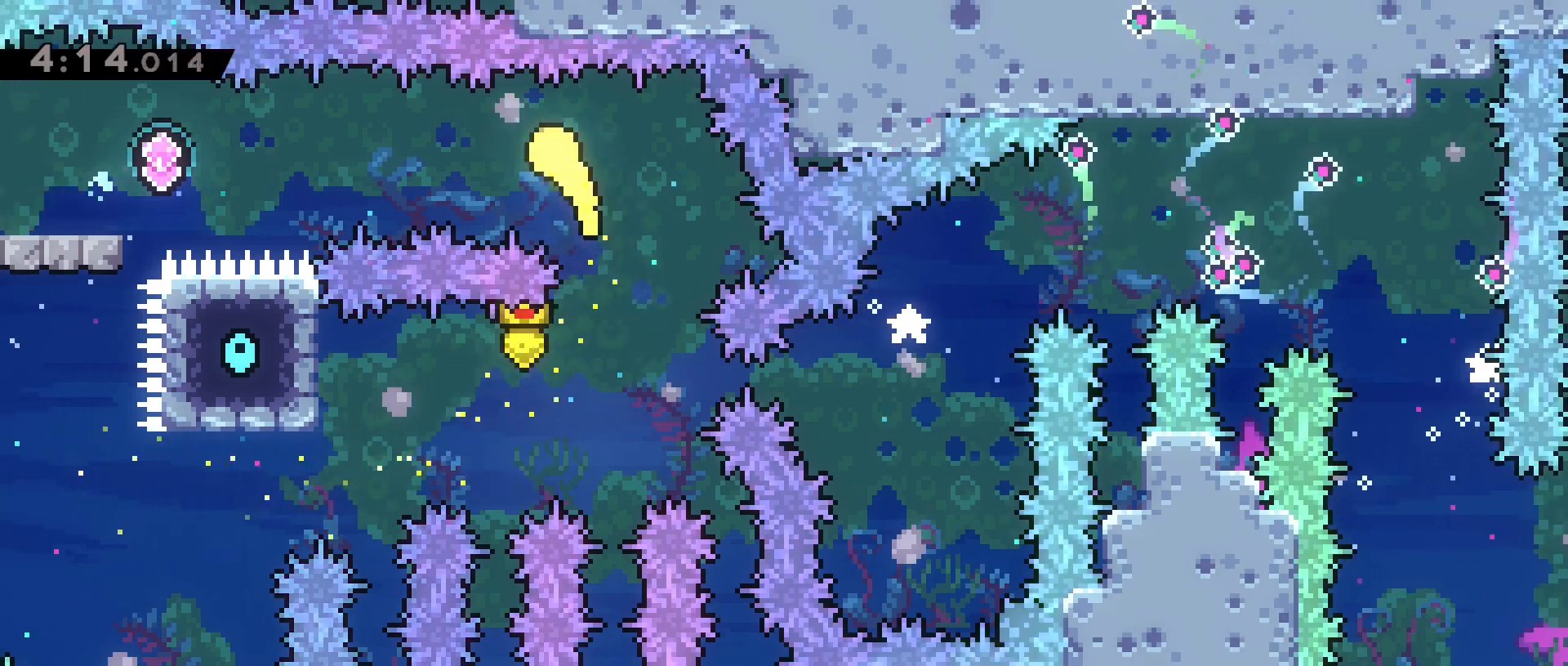
{"keys": ["a", "dash", "grab", "w"], "events": [[117, "dash", "down"], [400, "grab", "down"], [483, "w", "down"]]}
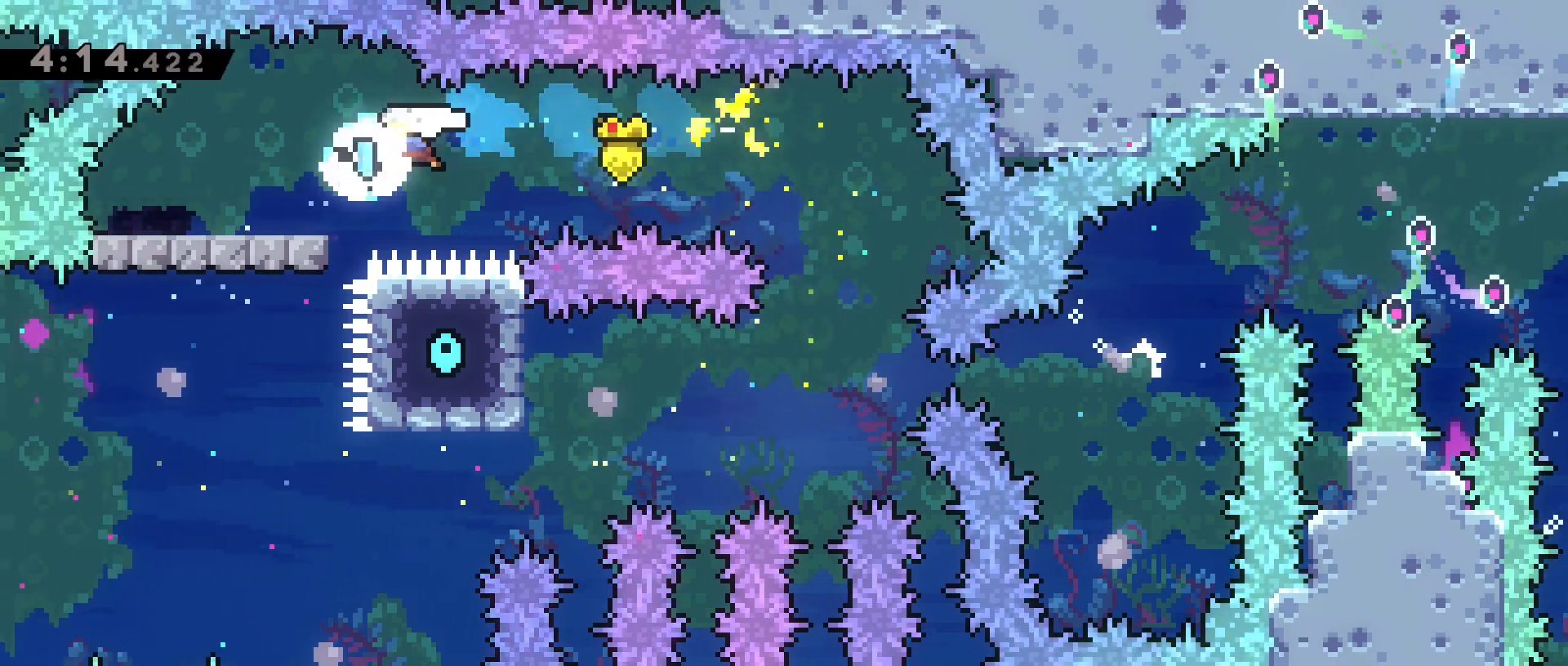
{"keys": [], "events": [[183, "dash", "up"], [217, "w", "up"], [267, "a", "up"], [267, "grab", "up"], [317, "jump2", "down"], [417, "jump2", "up"]]}
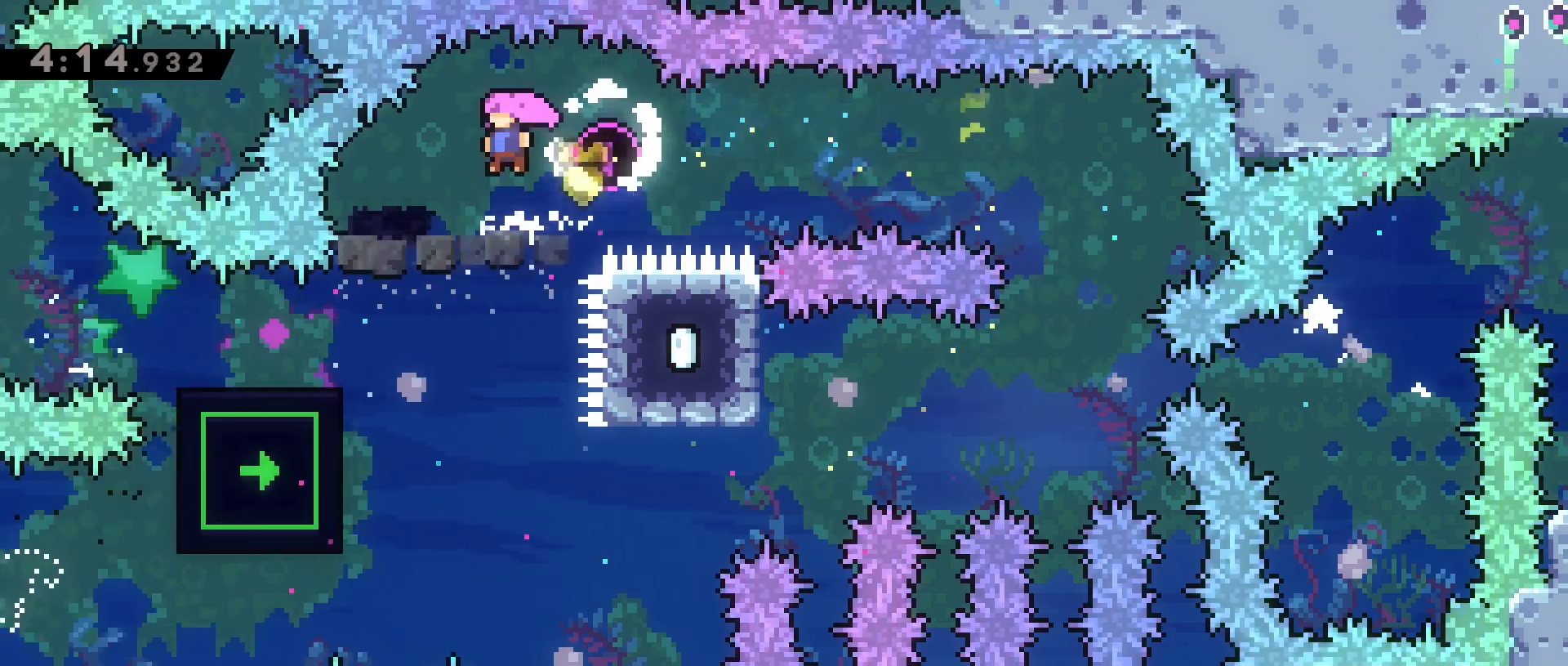
{"keys": ["s"], "events": [[100, "a", "down"], [333, "a", "up"], [467, "s", "down"]]}